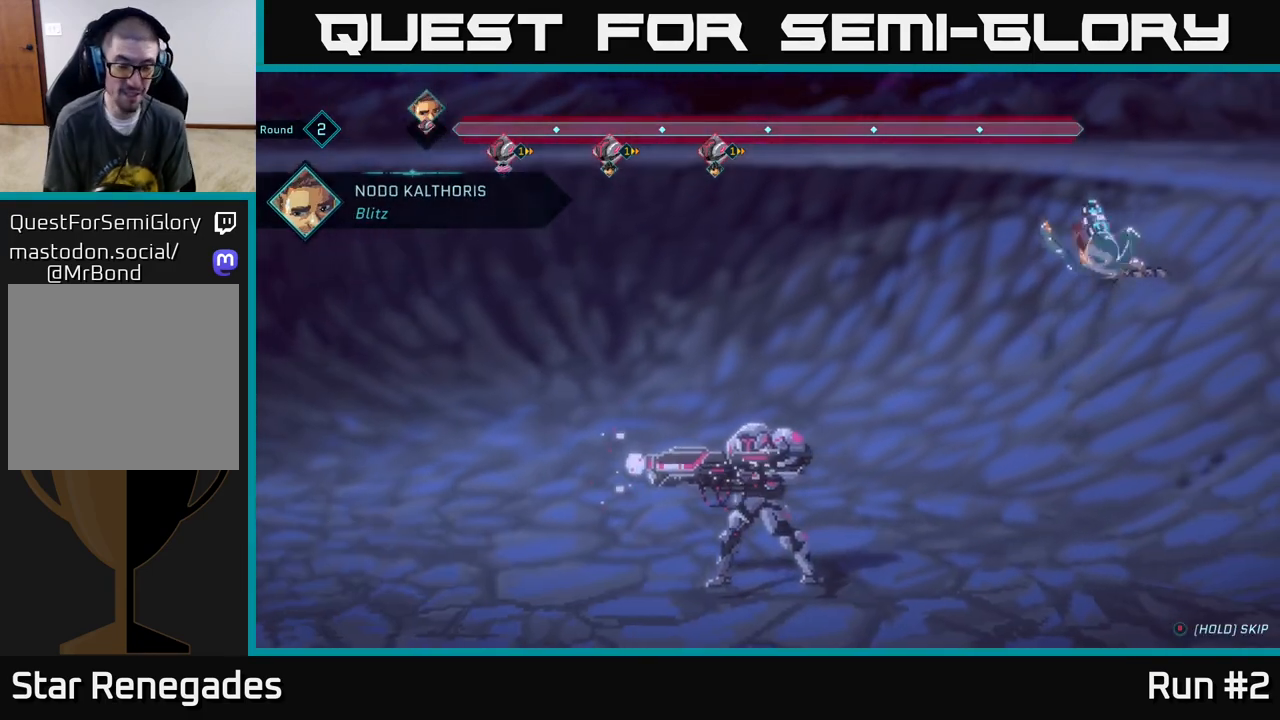
Gameplay with a controller (Xbox layout); each line is a JSON object with the inputs held at the frame after it. "events" lists button and stick changes between this image and that frame as [ms after this image, input, new state], when the widget could be followed in between.
{"buttons": [], "left_stick": "center", "right_stick": "center", "events": []}
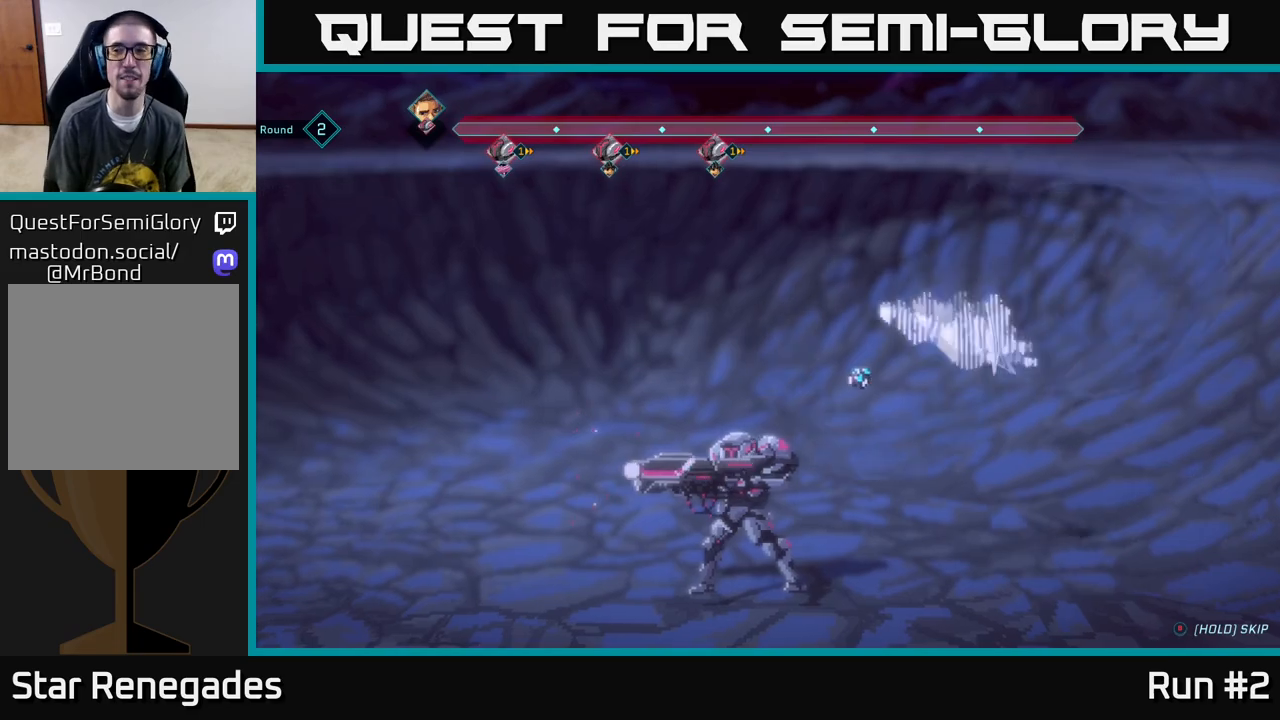
{"buttons": [], "left_stick": "center", "right_stick": "center", "events": []}
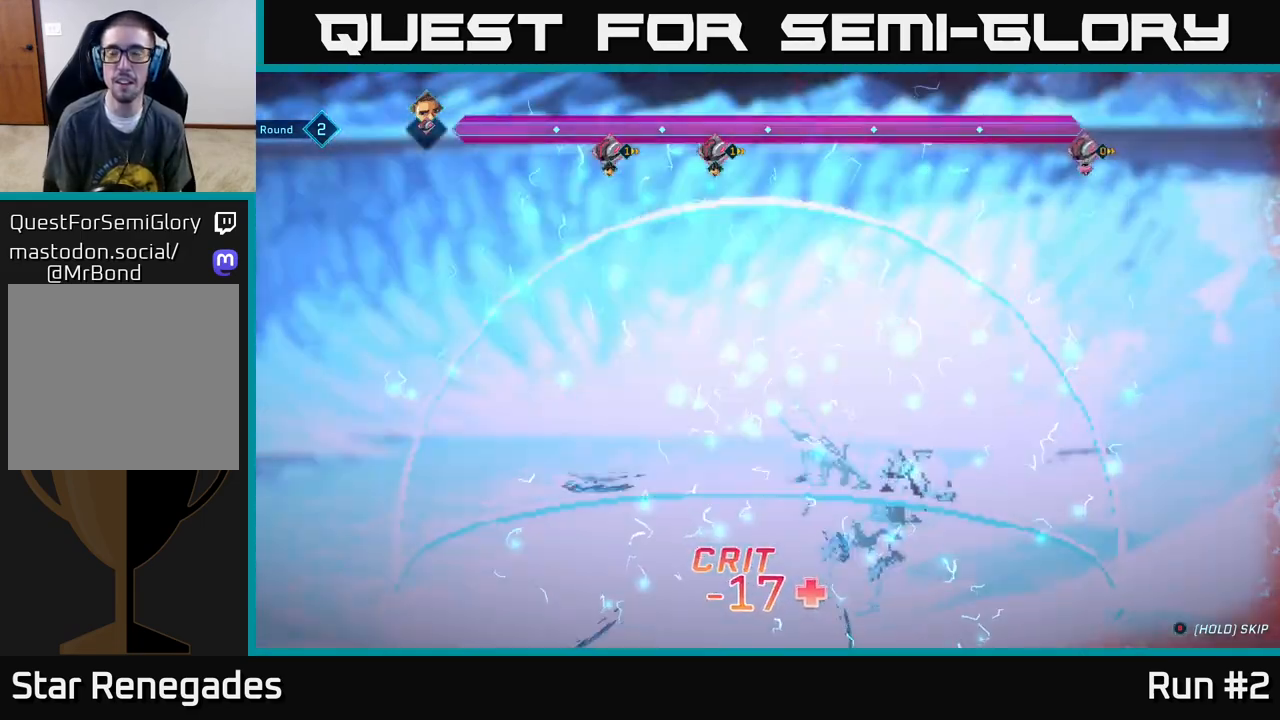
{"buttons": [], "left_stick": "center", "right_stick": "center", "events": []}
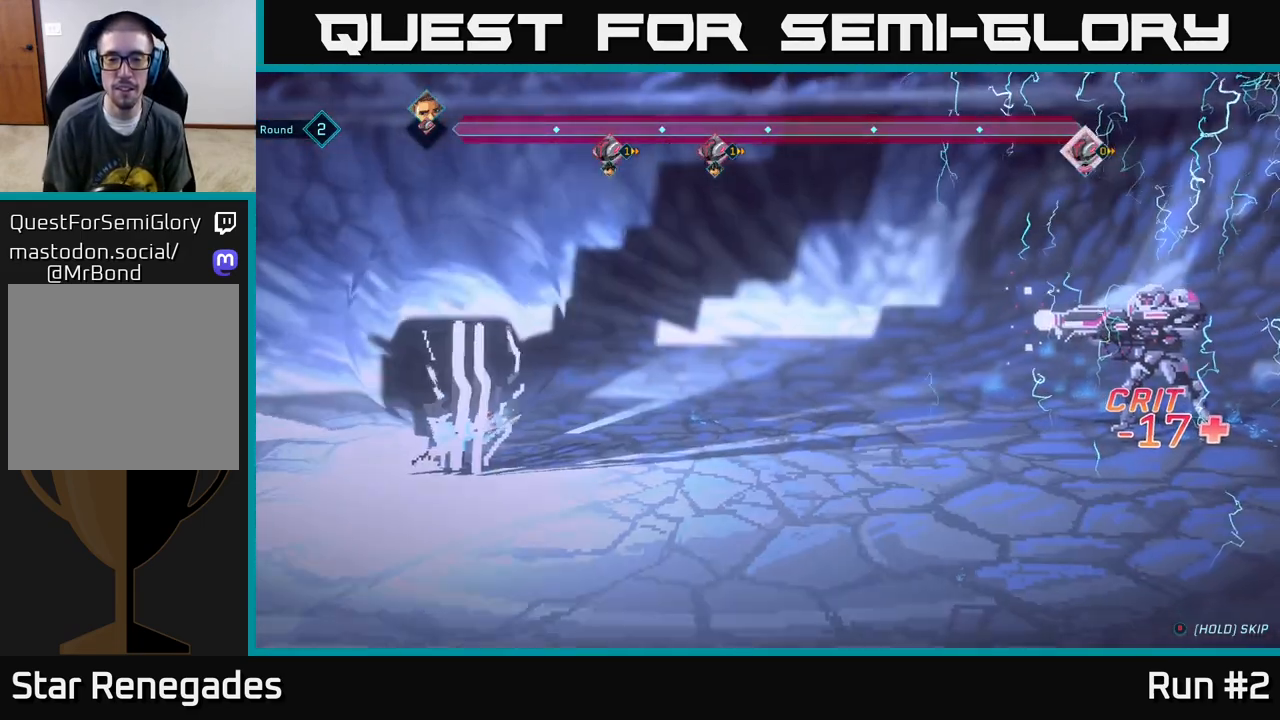
{"buttons": [], "left_stick": "center", "right_stick": "center", "events": []}
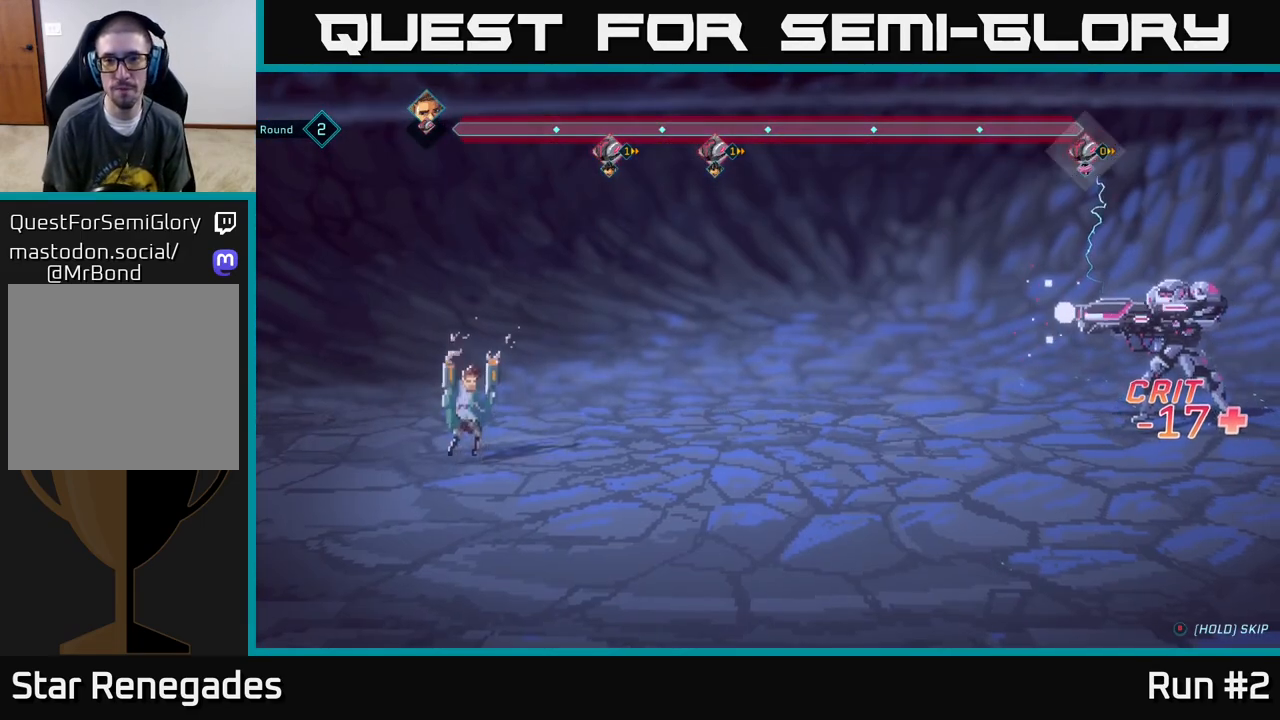
{"buttons": [], "left_stick": "center", "right_stick": "center", "events": []}
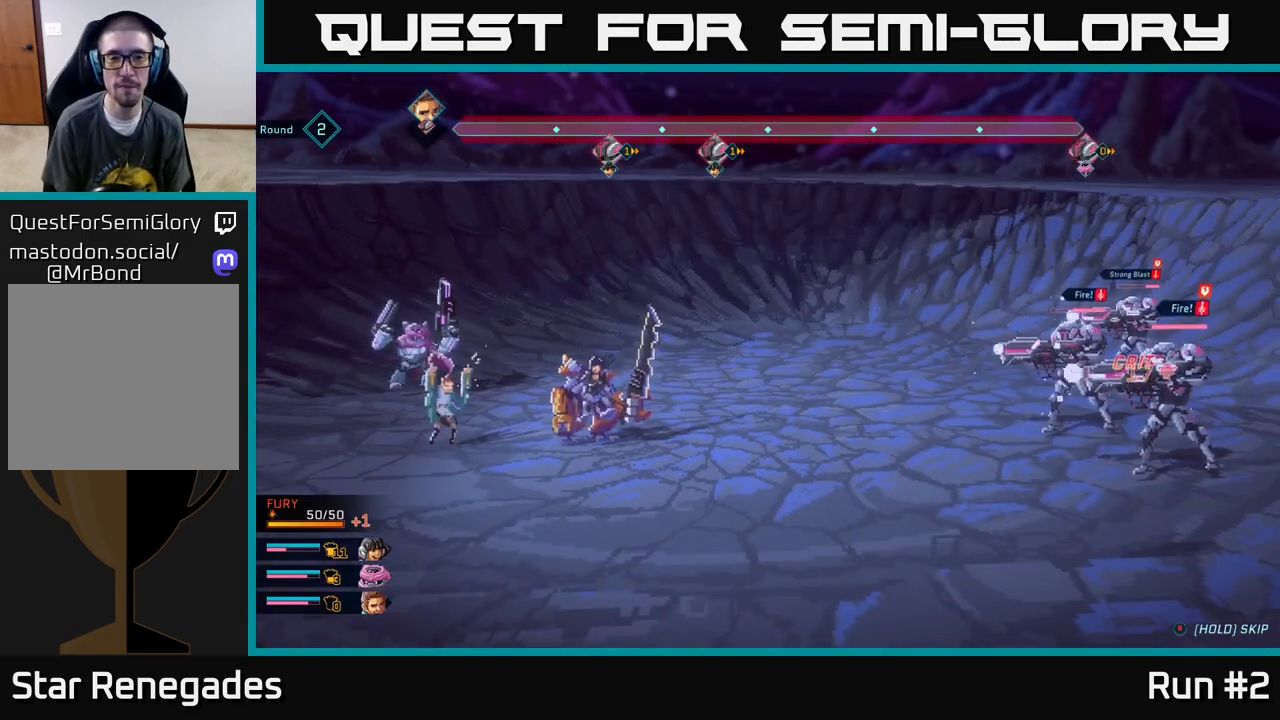
{"buttons": ["R1"], "left_stick": "center", "right_stick": "center", "events": [[417, "R1", "down"]]}
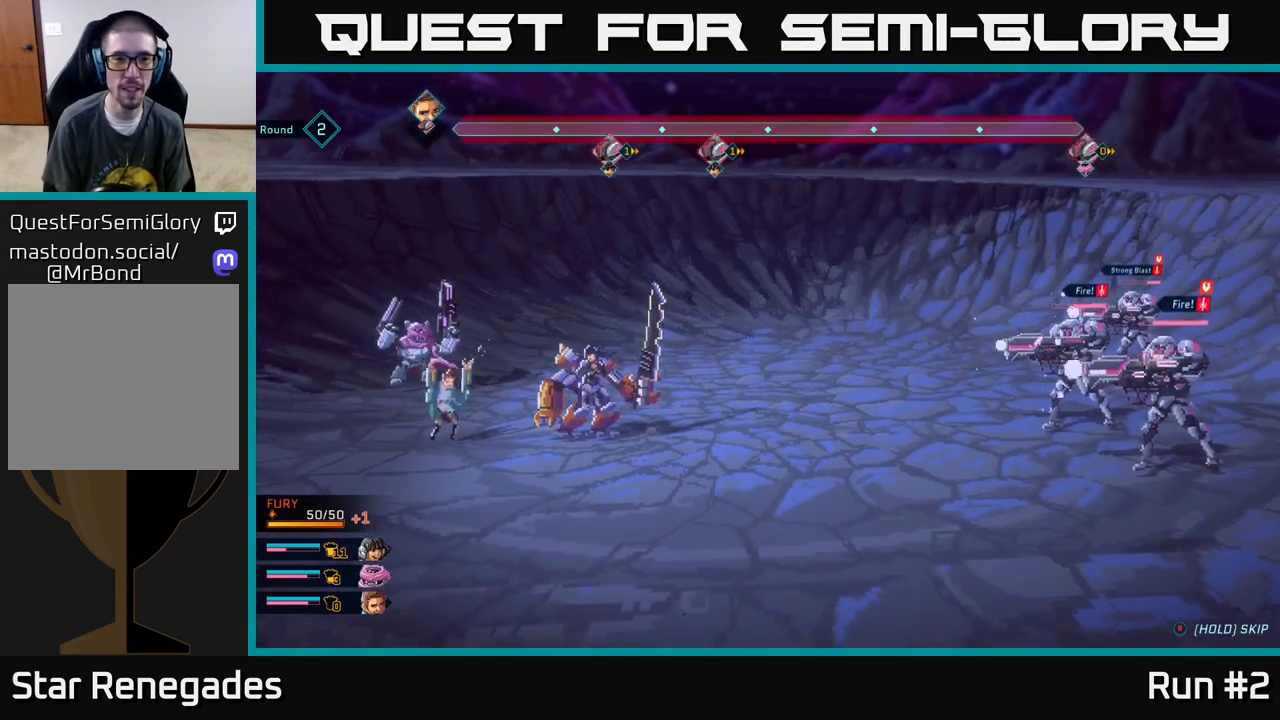
{"buttons": [], "left_stick": "center", "right_stick": "center", "events": [[50, "R1", "up"]]}
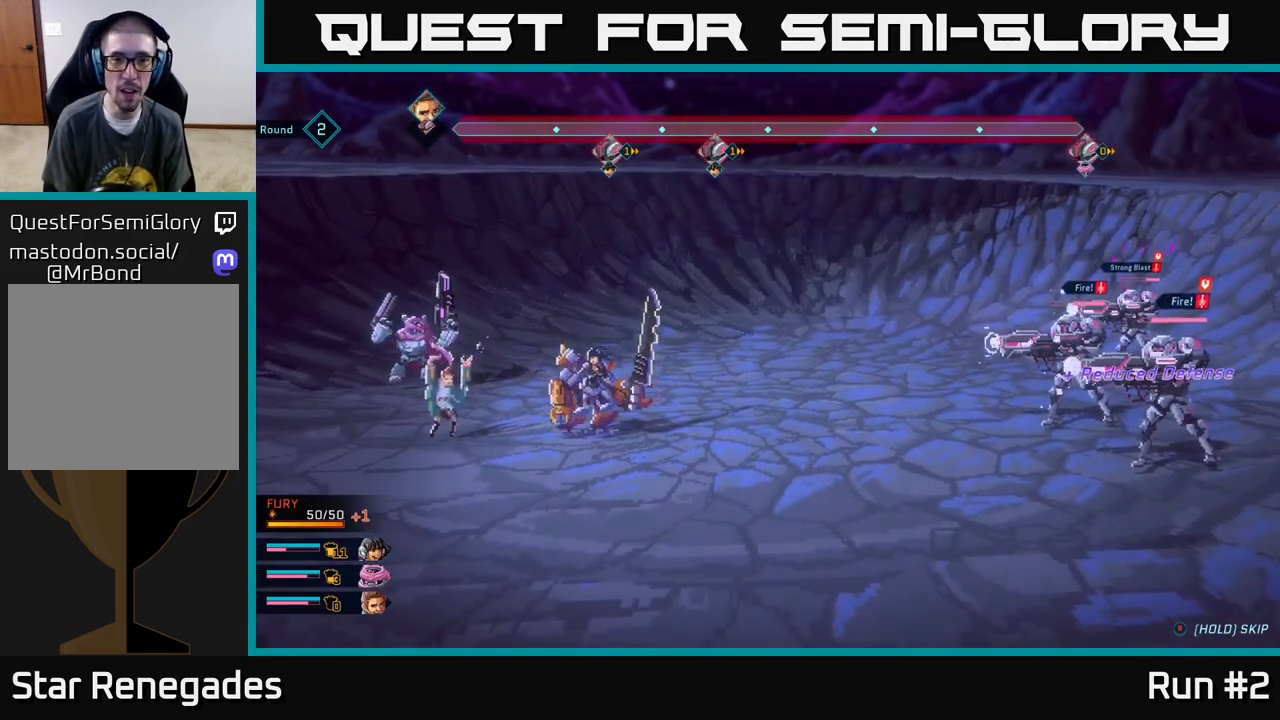
{"buttons": [], "left_stick": "center", "right_stick": "center", "events": []}
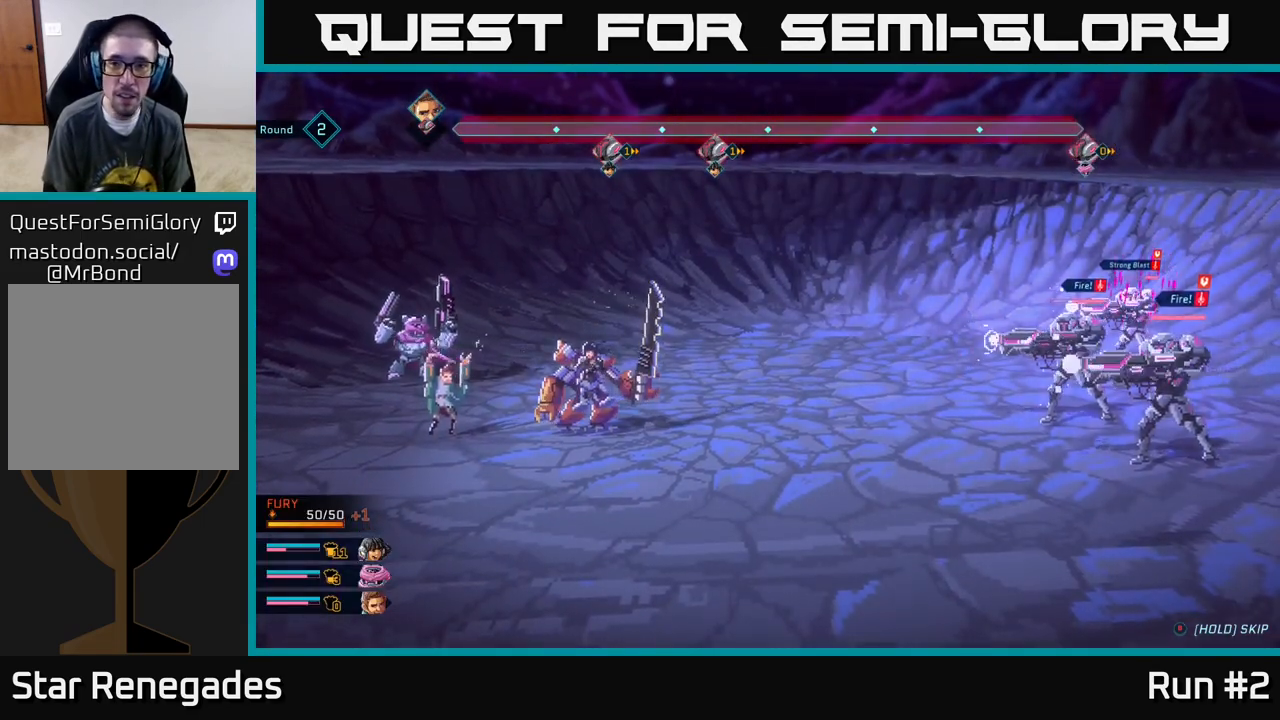
{"buttons": [], "left_stick": "center", "right_stick": "center", "events": []}
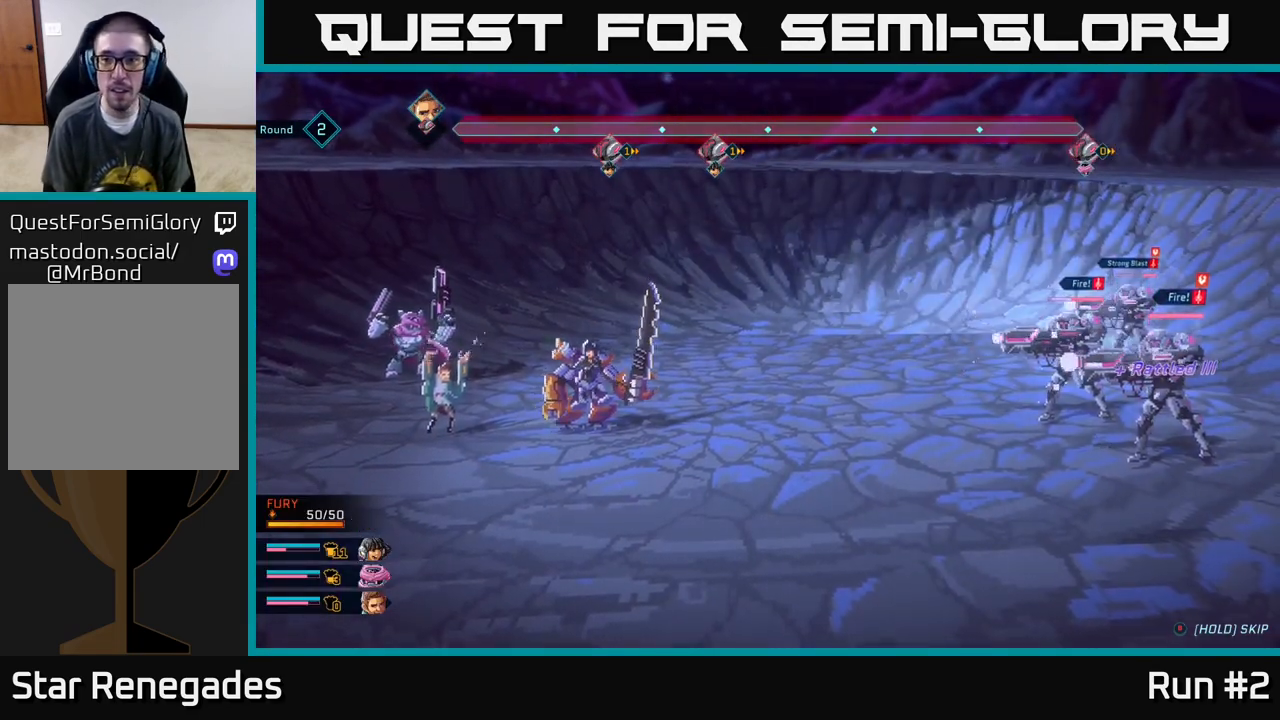
{"buttons": [], "left_stick": "center", "right_stick": "center", "events": []}
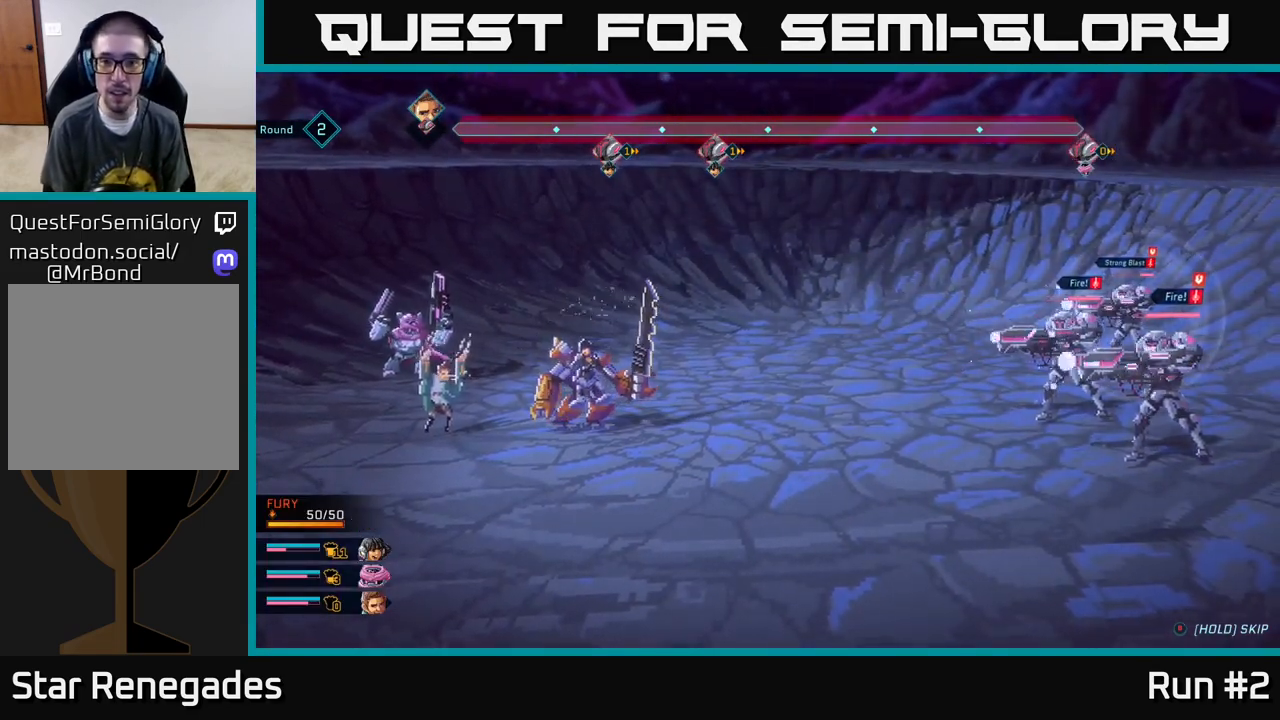
{"buttons": ["R1"], "left_stick": "center", "right_stick": "center", "events": [[500, "R1", "down"]]}
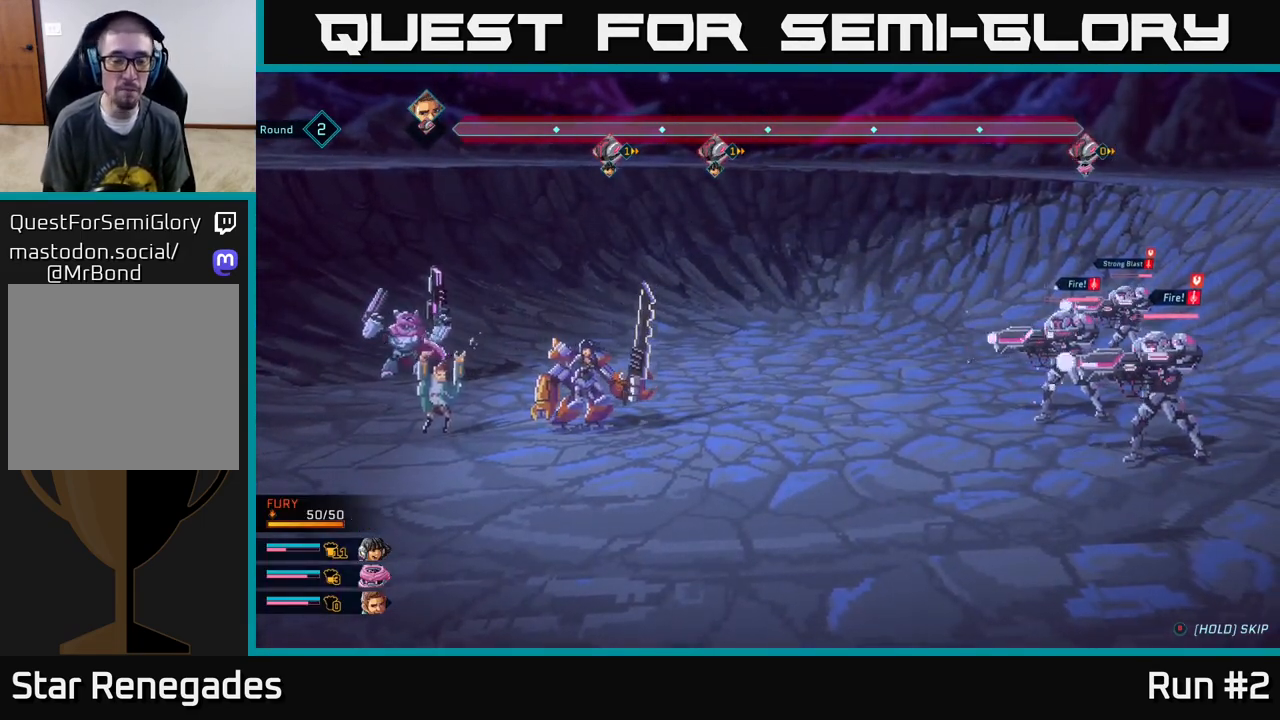
{"buttons": ["R1"], "left_stick": "center", "right_stick": "center", "events": [[150, "R1", "up"], [500, "R1", "down"]]}
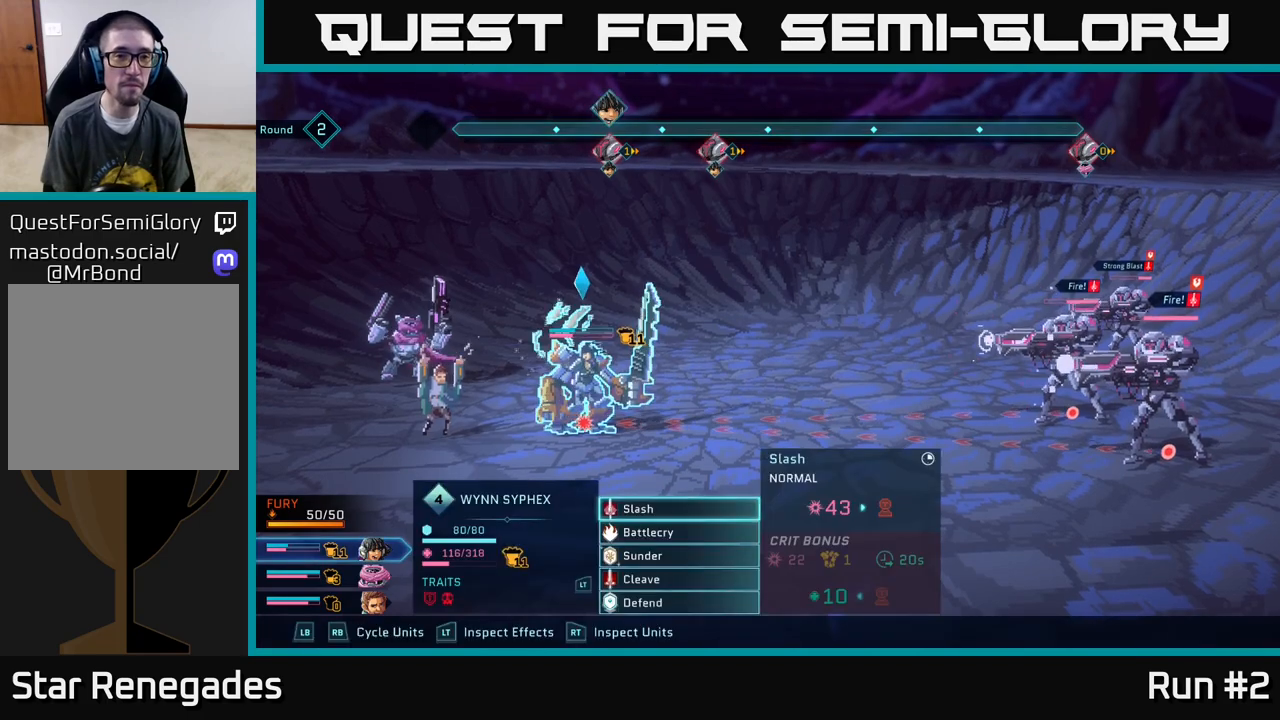
{"buttons": [], "left_stick": "center", "right_stick": "center", "events": [[133, "R1", "up"]]}
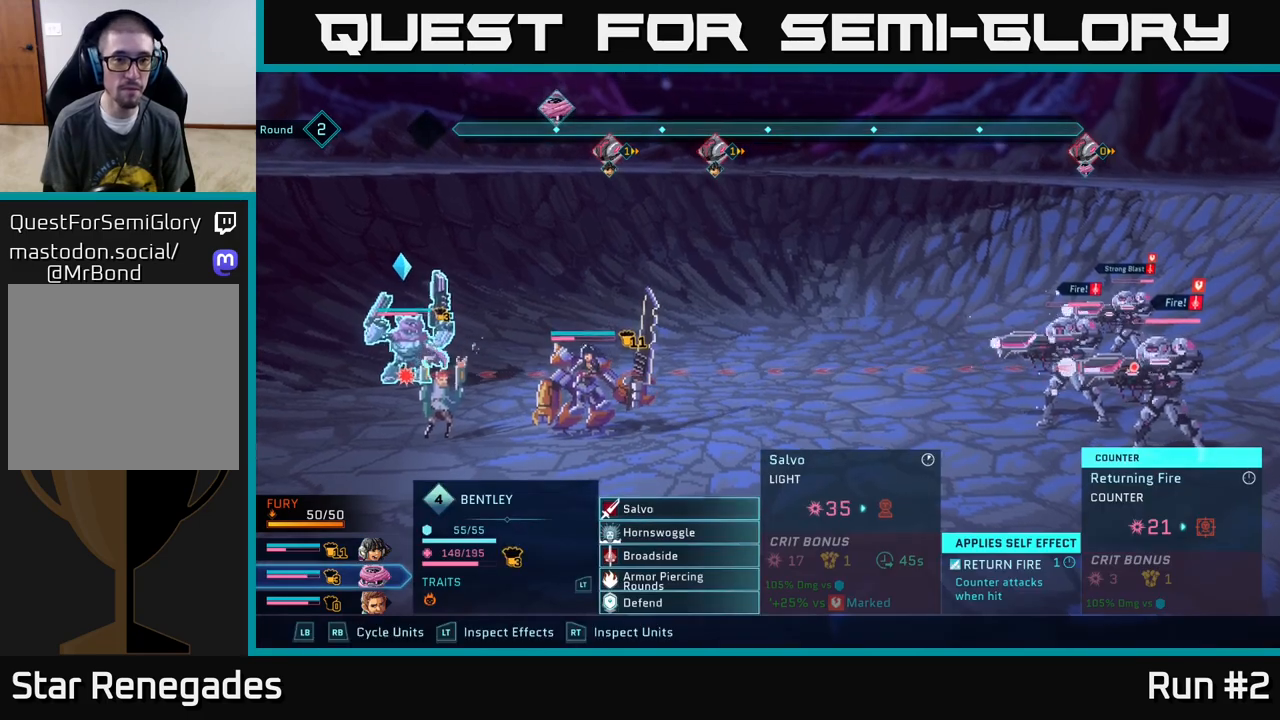
{"buttons": [], "left_stick": "center", "right_stick": "center", "events": [[283, "left_stick", "down"], [467, "left_stick", "center"]]}
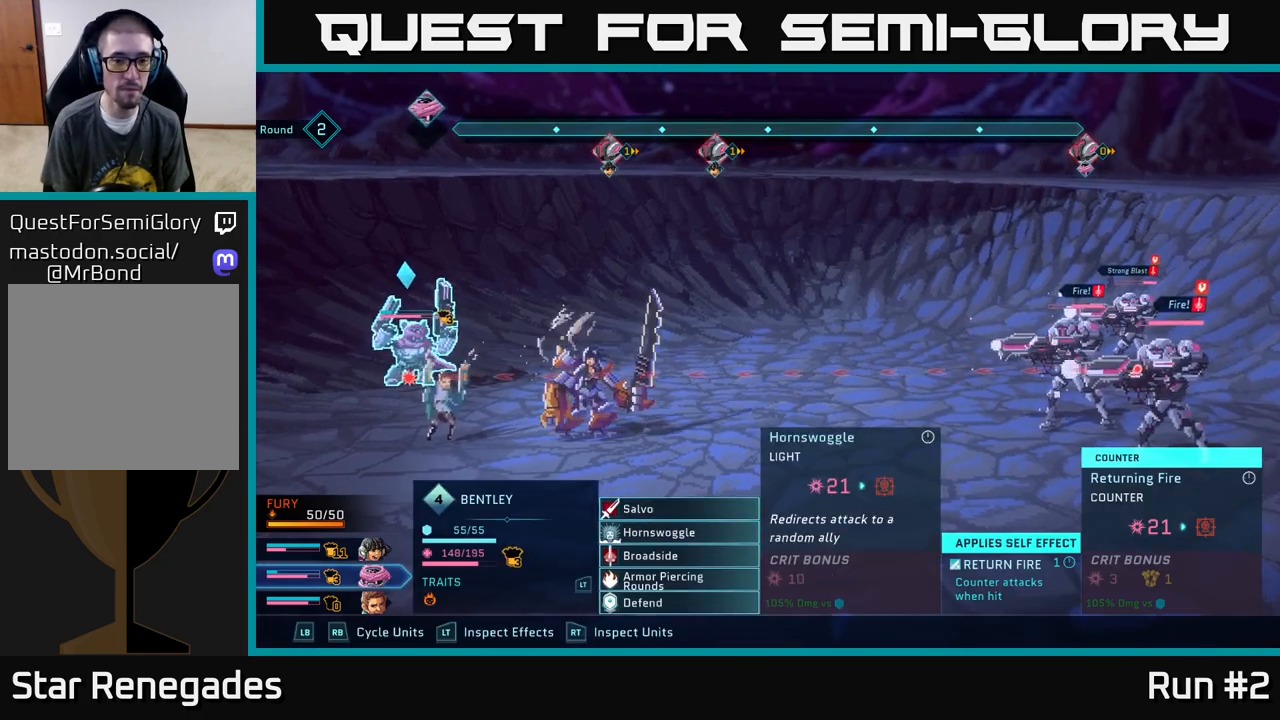
{"buttons": [], "left_stick": "center", "right_stick": "center", "events": [[67, "left_stick", "down"], [233, "left_stick", "center"]]}
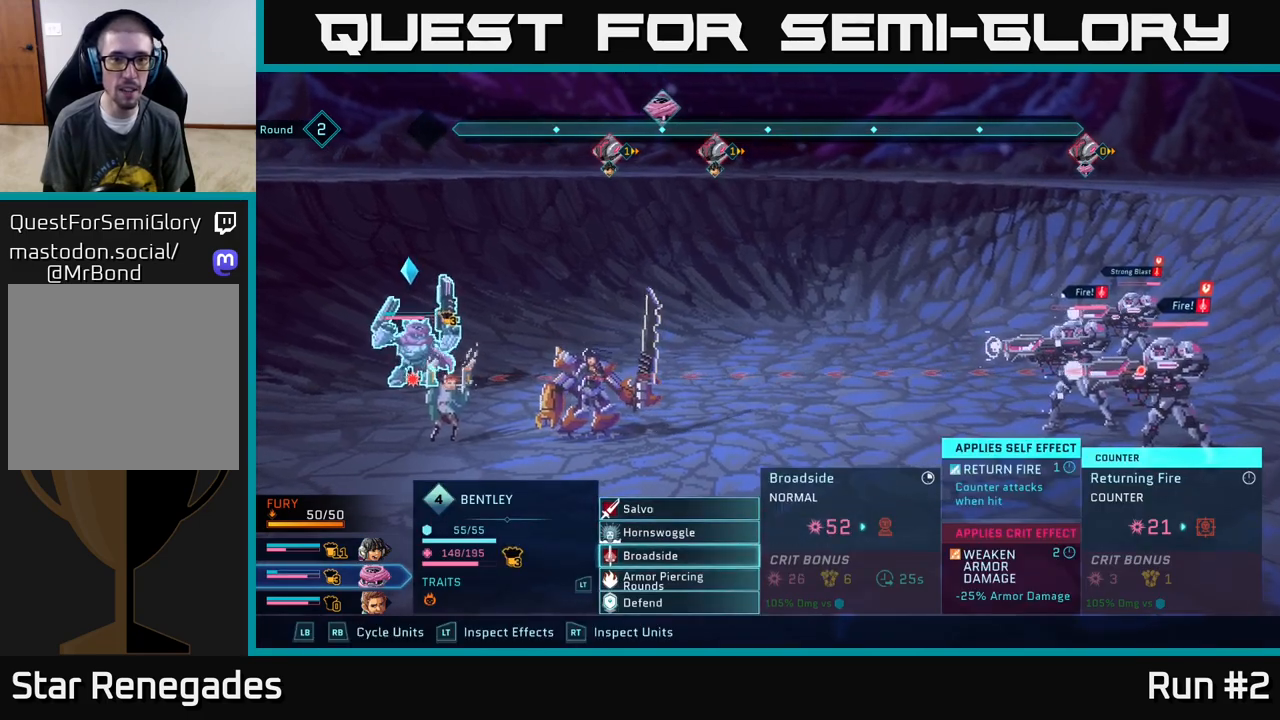
{"buttons": [], "left_stick": "center", "right_stick": "center", "events": []}
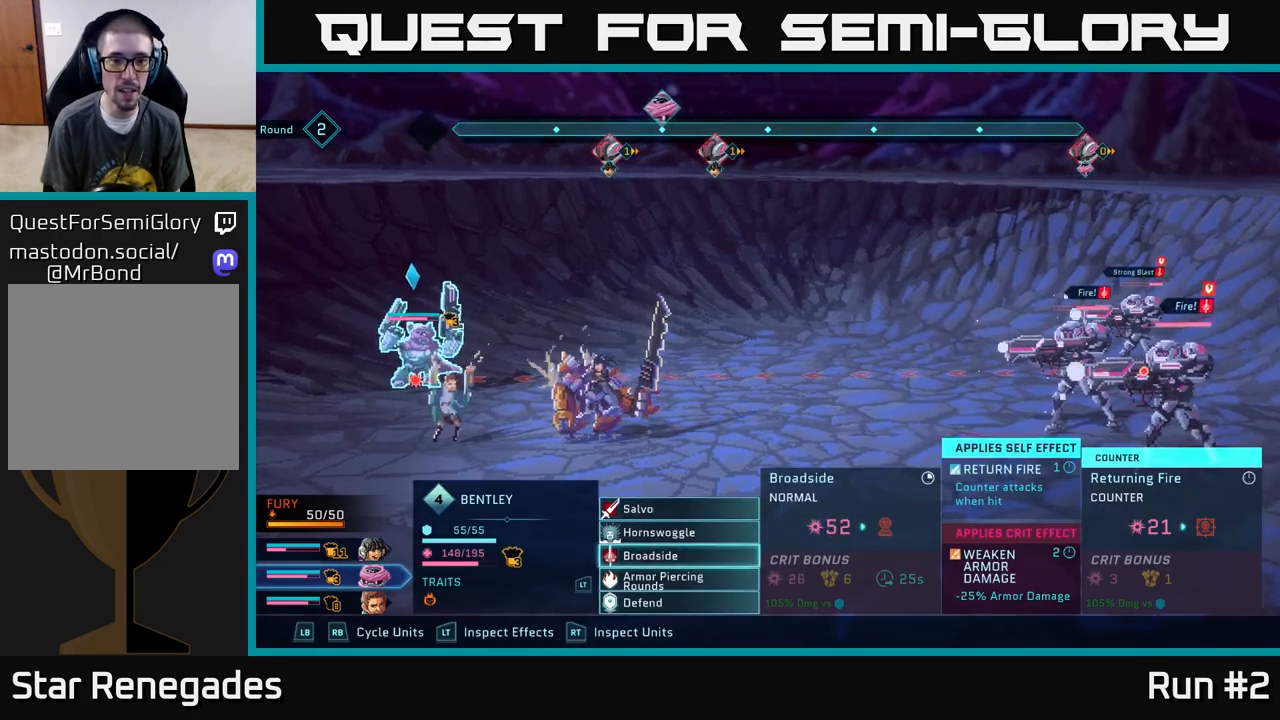
{"buttons": [], "left_stick": "center", "right_stick": "center", "events": [[50, "left_stick", "up"], [217, "left_stick", "center"], [317, "left_stick", "up"], [467, "left_stick", "center"]]}
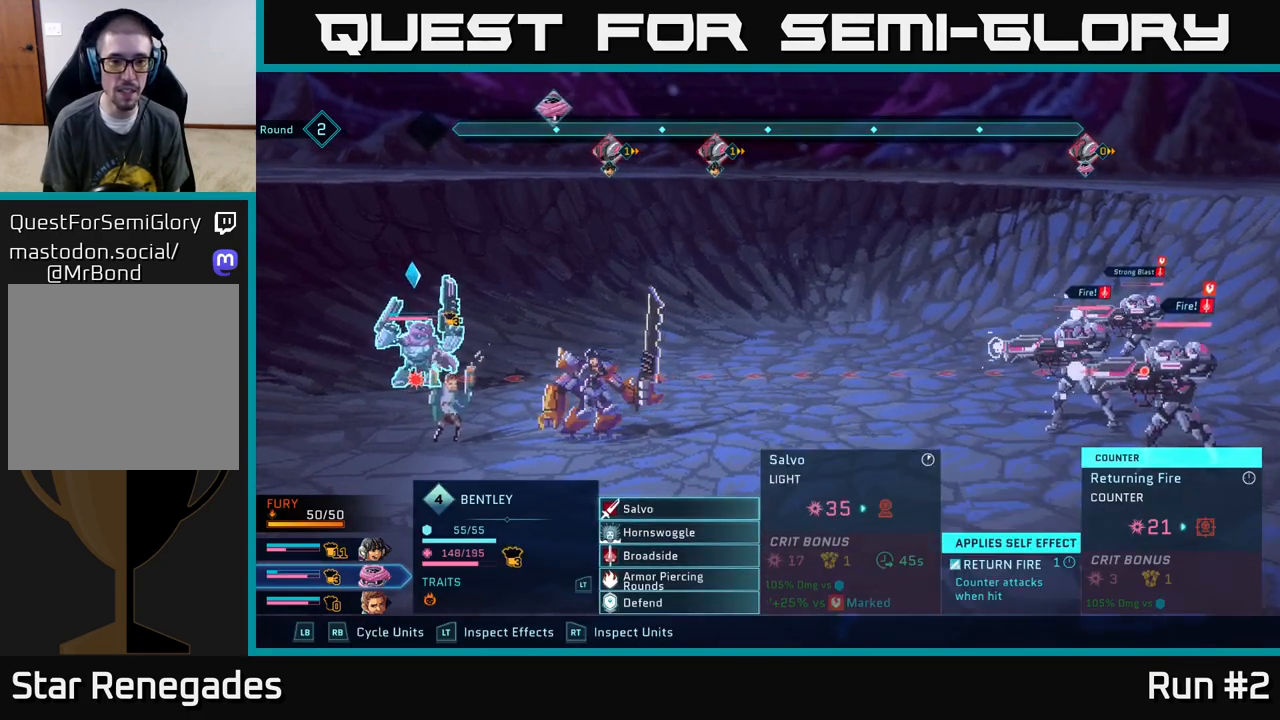
{"buttons": [], "left_stick": "center", "right_stick": "center", "events": [[67, "R1", "down"], [217, "R1", "up"]]}
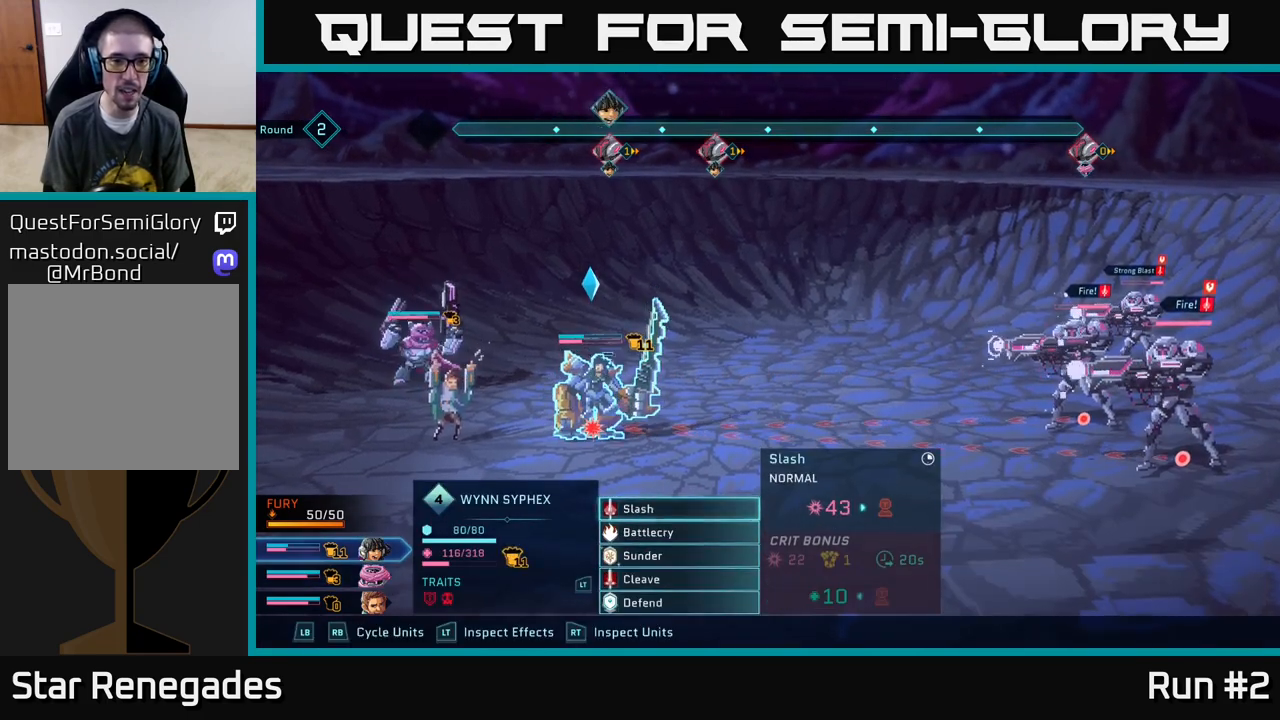
{"buttons": [], "left_stick": "center", "right_stick": "center", "events": []}
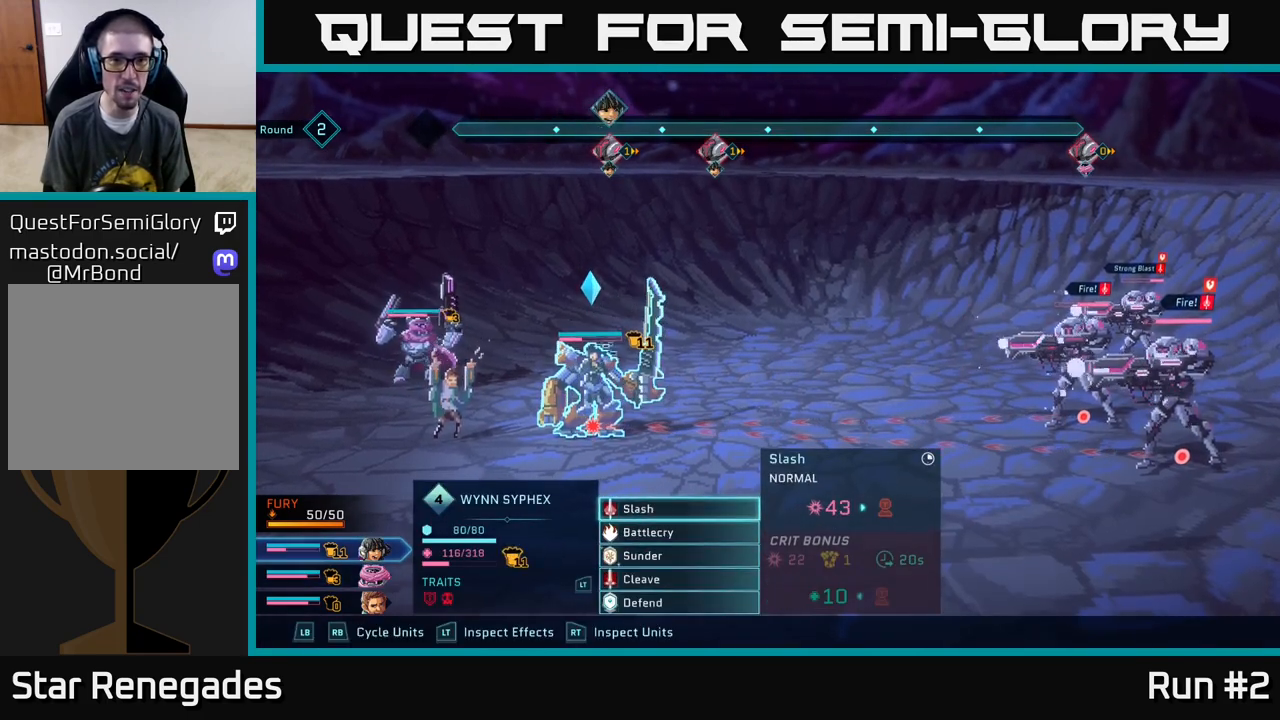
{"buttons": [], "left_stick": "down", "right_stick": "center", "events": [[100, "A", "down"], [233, "A", "up"], [500, "left_stick", "down"]]}
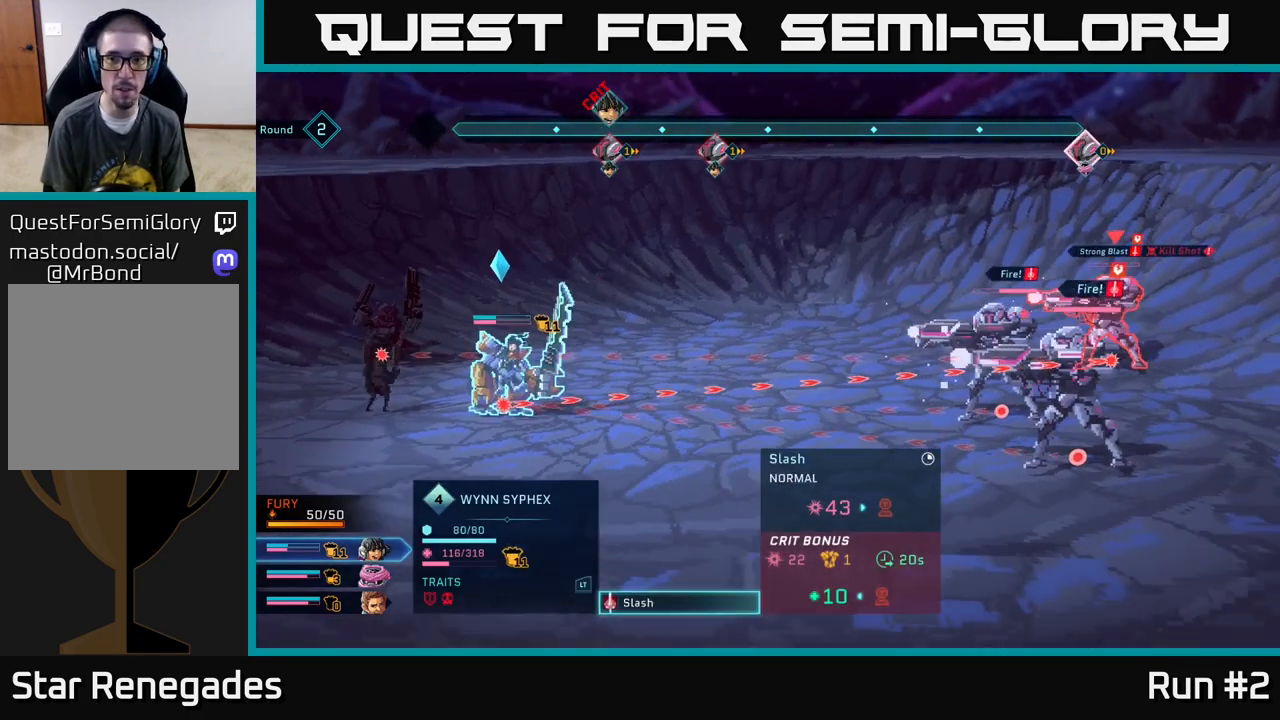
{"buttons": [], "left_stick": "center", "right_stick": "center", "events": [[200, "left_stick", "center"]]}
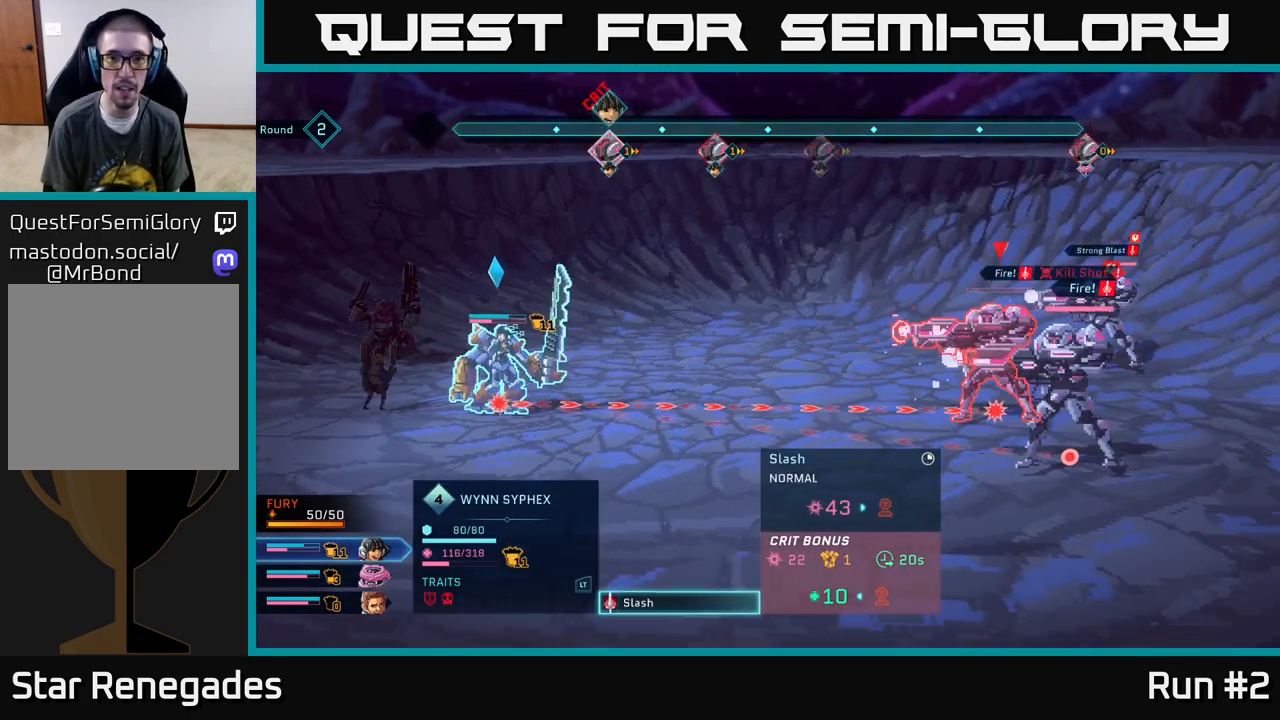
{"buttons": [], "left_stick": "center", "right_stick": "center", "events": []}
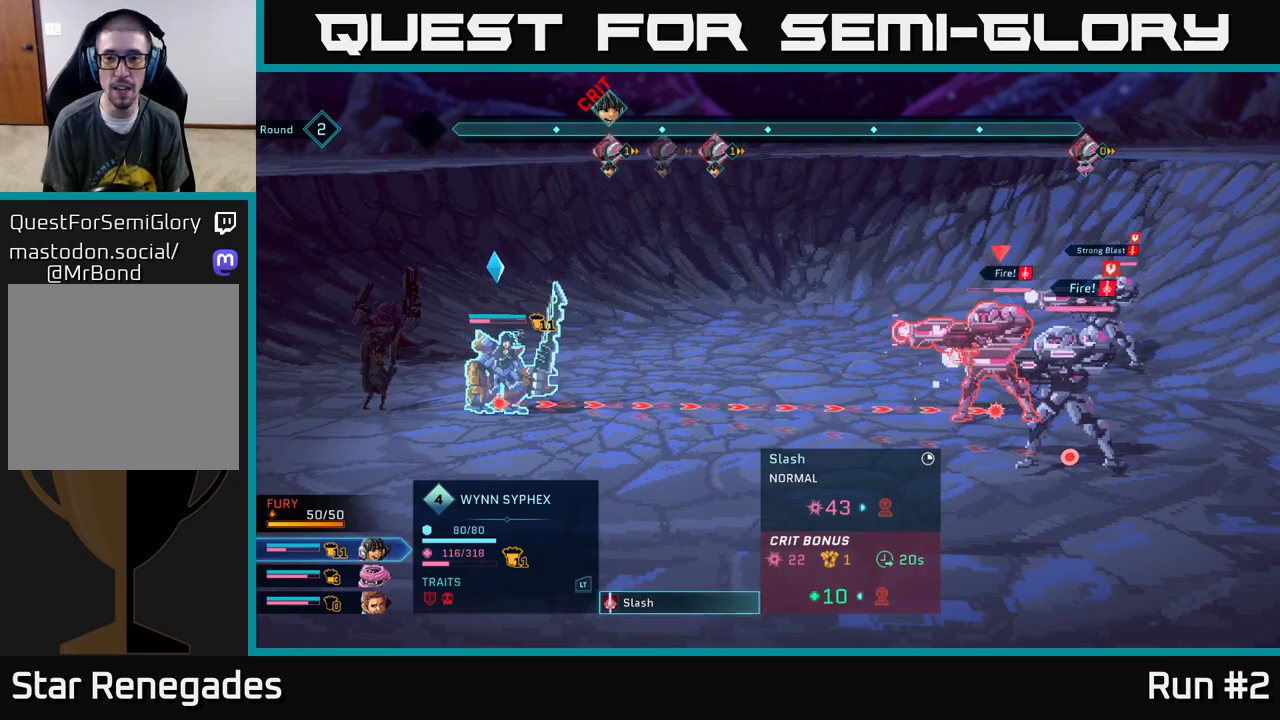
{"buttons": [], "left_stick": "center", "right_stick": "center", "events": []}
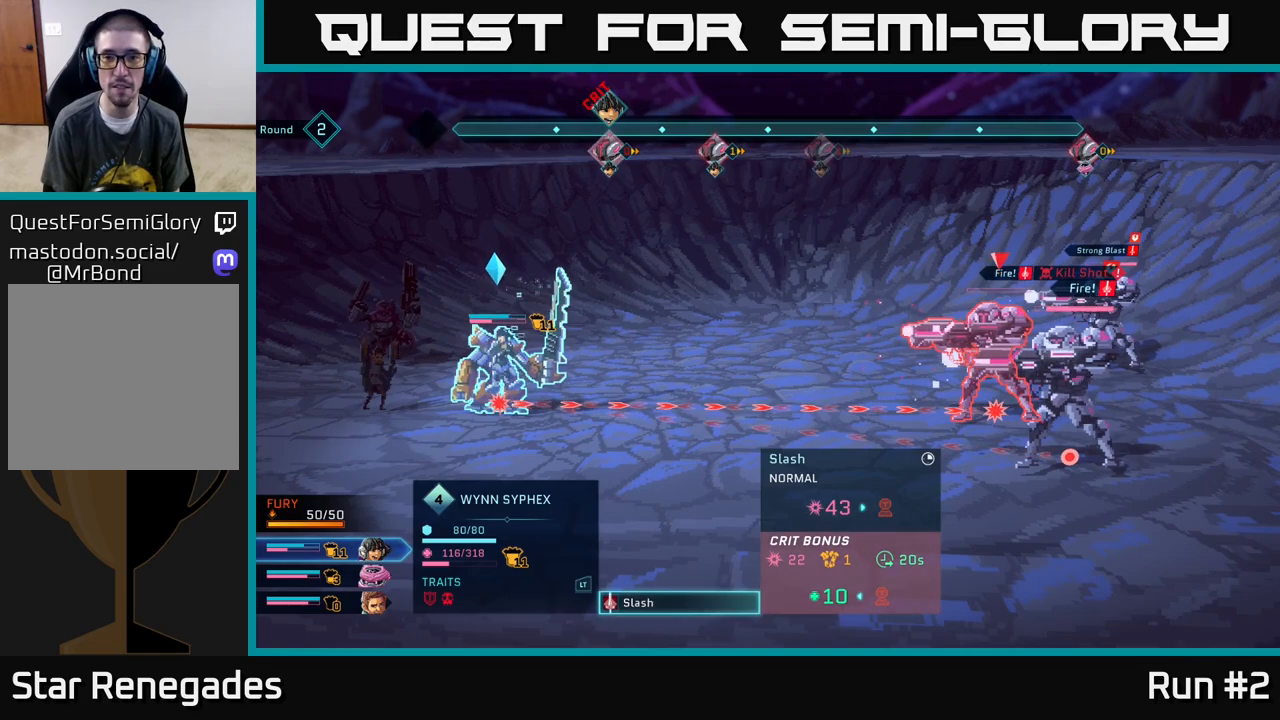
{"buttons": [], "left_stick": "center", "right_stick": "center", "events": []}
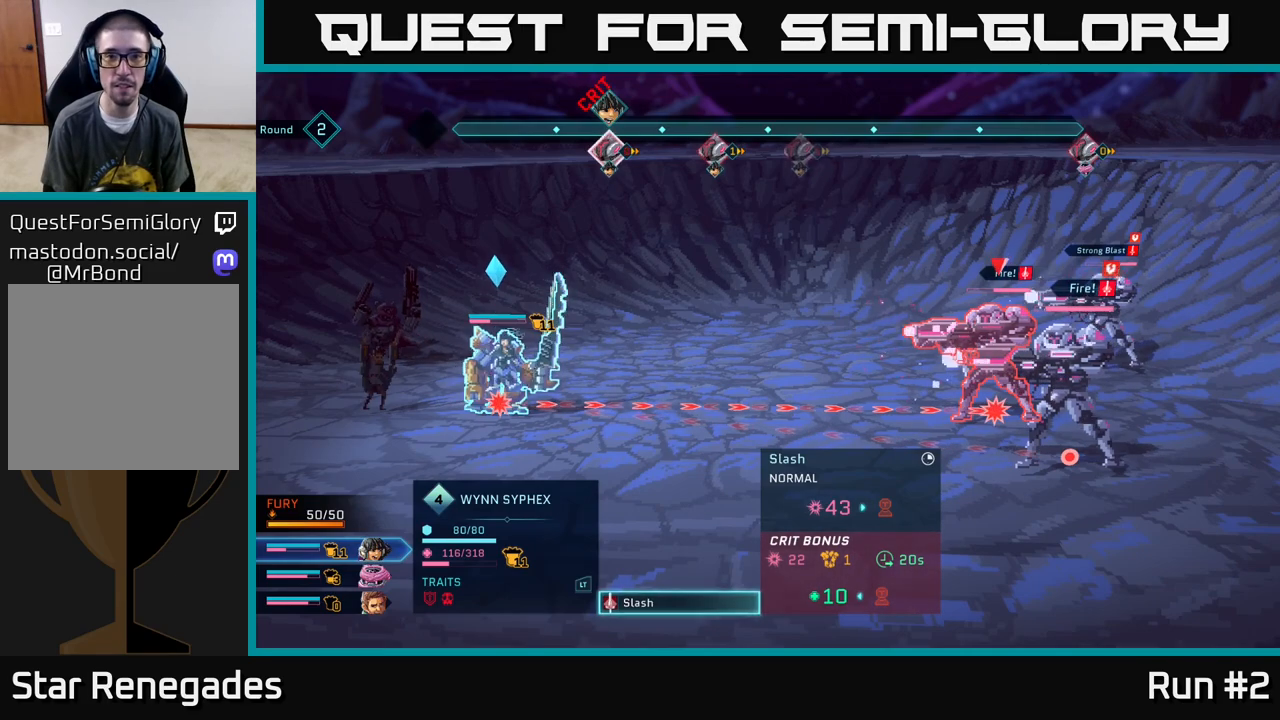
{"buttons": [], "left_stick": "center", "right_stick": "center", "events": []}
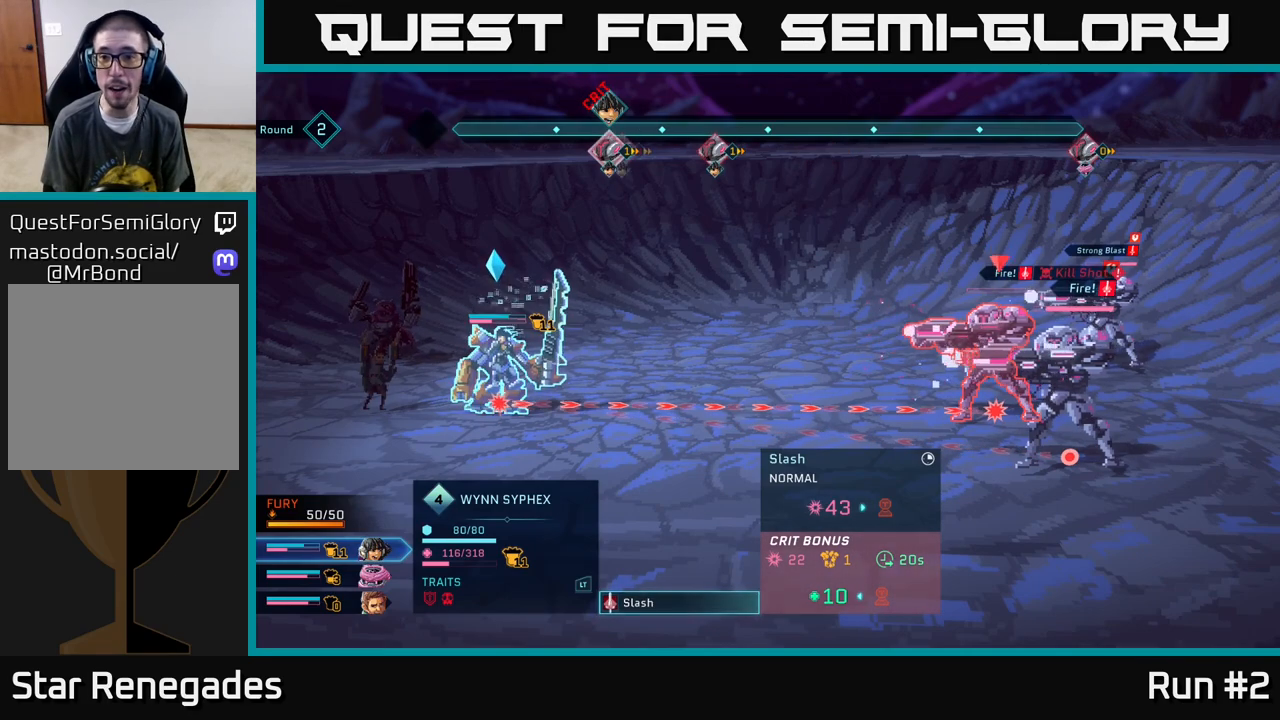
{"buttons": [], "left_stick": "center", "right_stick": "center", "events": [[200, "A", "down"], [383, "A", "up"]]}
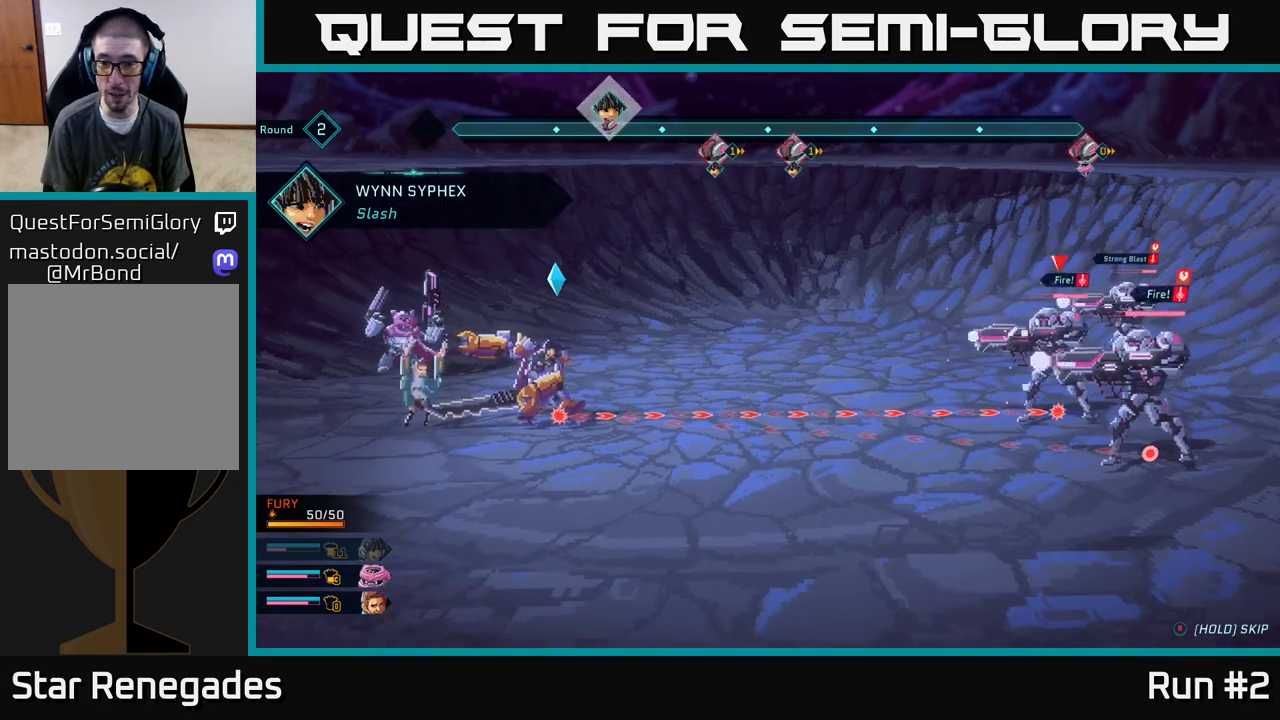
{"buttons": [], "left_stick": "center", "right_stick": "center", "events": []}
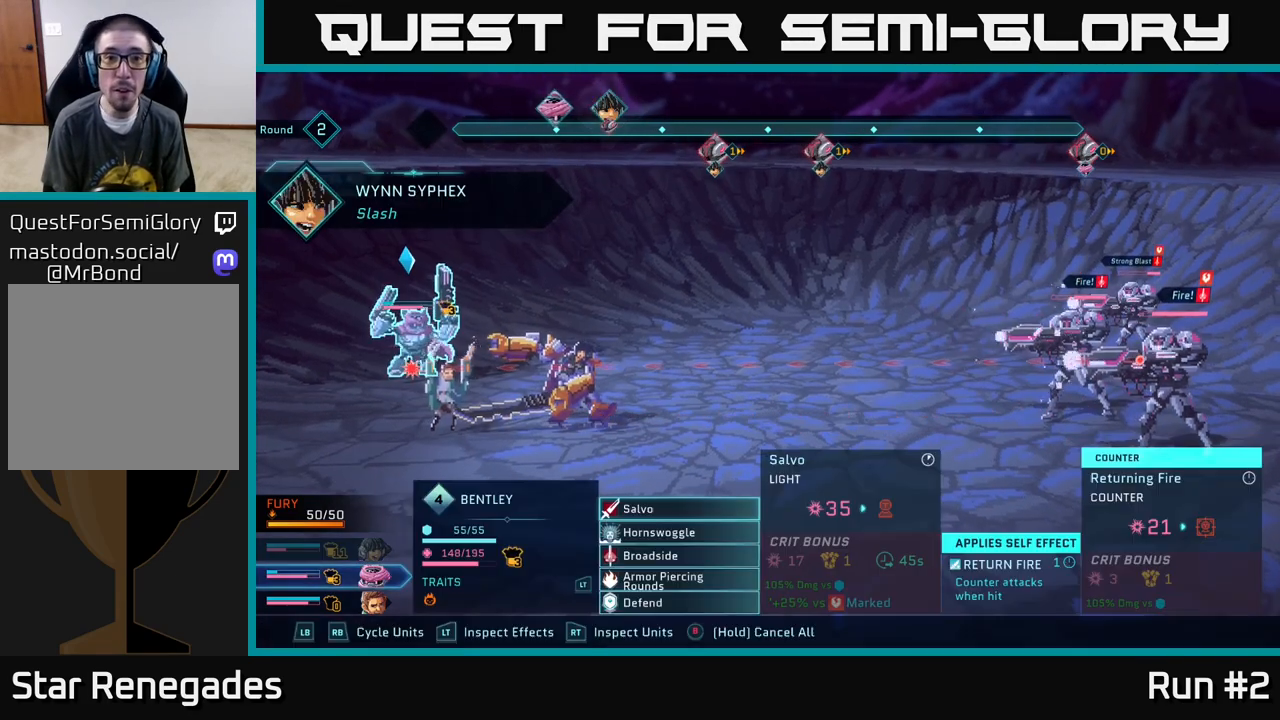
{"buttons": [], "left_stick": "center", "right_stick": "center", "events": []}
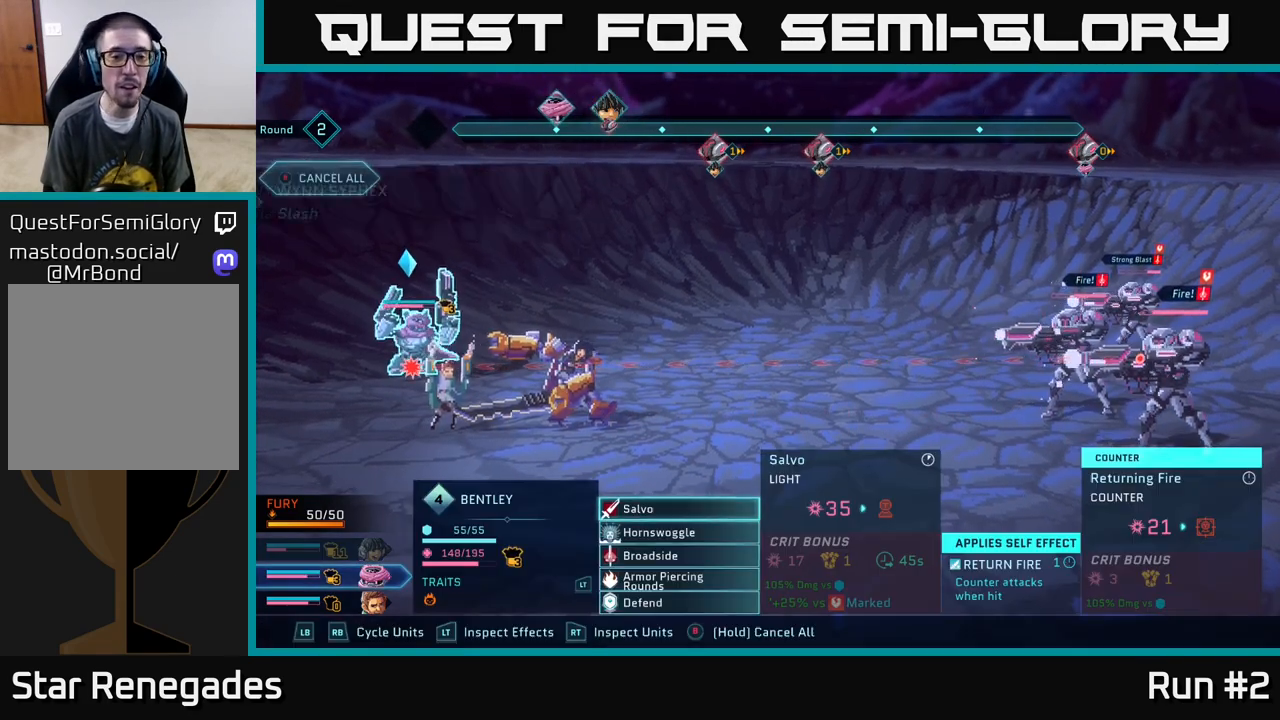
{"buttons": [], "left_stick": "center", "right_stick": "center", "events": [[200, "R1", "down"], [333, "R1", "up"]]}
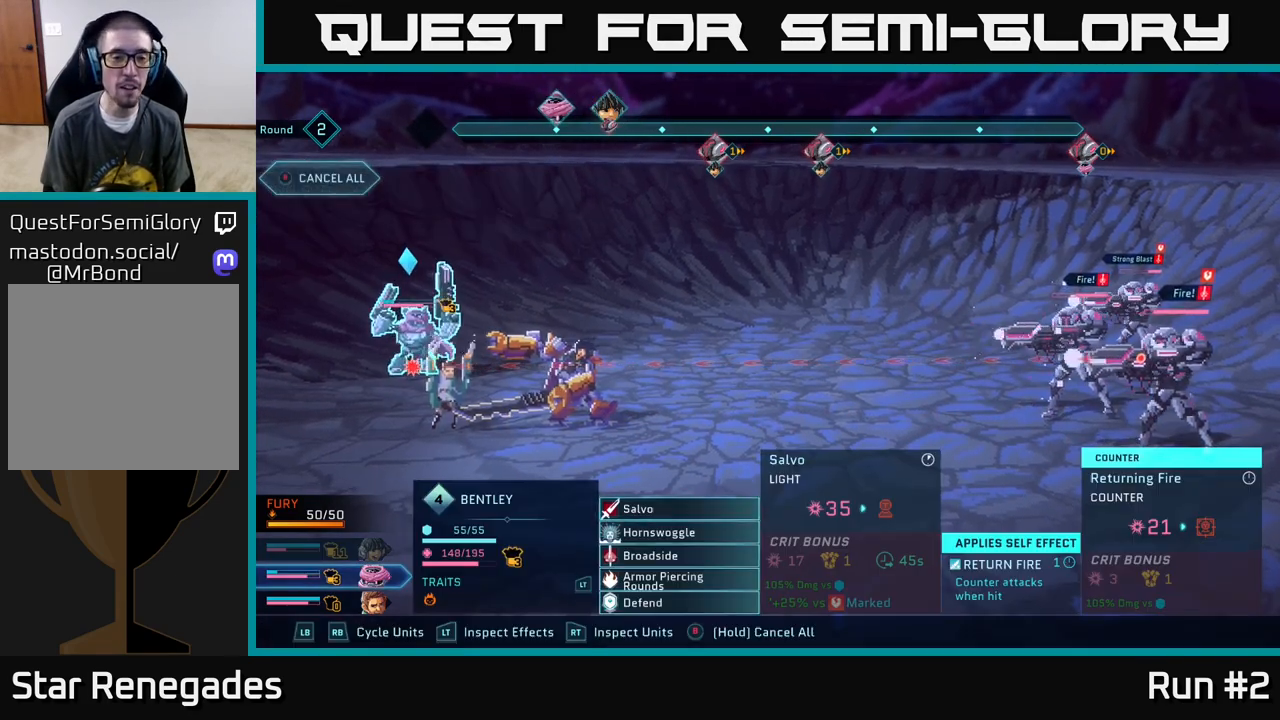
{"buttons": [], "left_stick": "down", "right_stick": "center", "events": [[400, "left_stick", "down"]]}